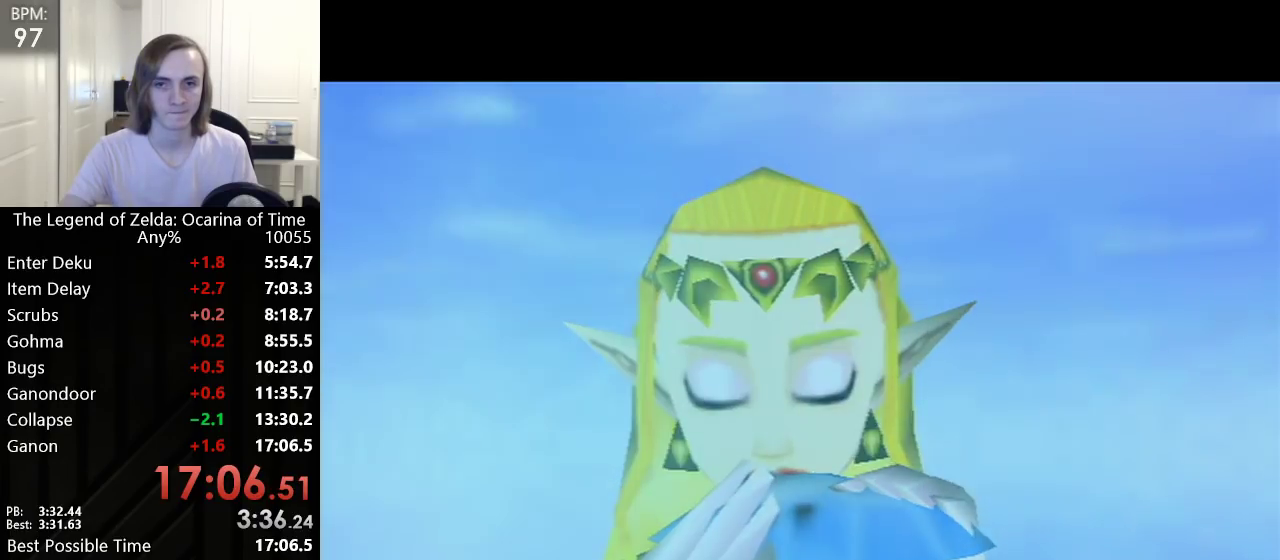
Gameplay with a controller (Nintendo layout); each line is a JSON object with the inputs held at the frame after it (dt_ms = milliseconds from this image to that frame). "events" lists button and stick changes between this image and that frame as [ms after this image, input, new state], when the widget could be followed in between. Not read: L3 R3.
{"dt_ms": 500, "buttons": [], "left_stick": "center", "events": [[133, "B", "down"], [450, "B", "up"]]}
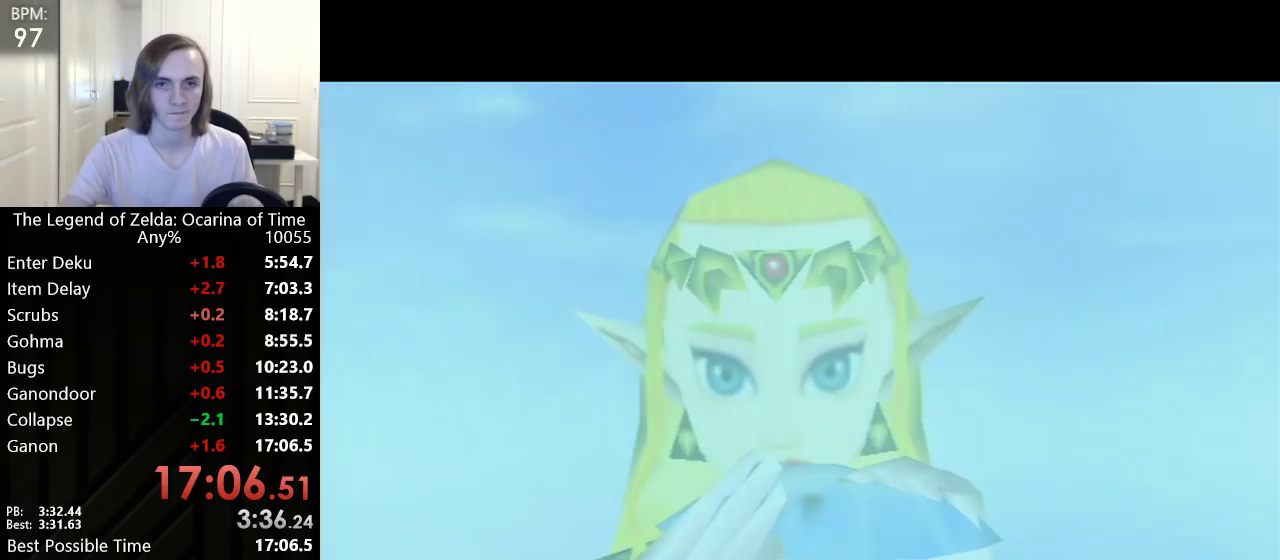
{"dt_ms": 500, "buttons": ["A"], "left_stick": "center", "events": [[167, "A", "down"], [350, "A", "up"], [417, "A", "down"]]}
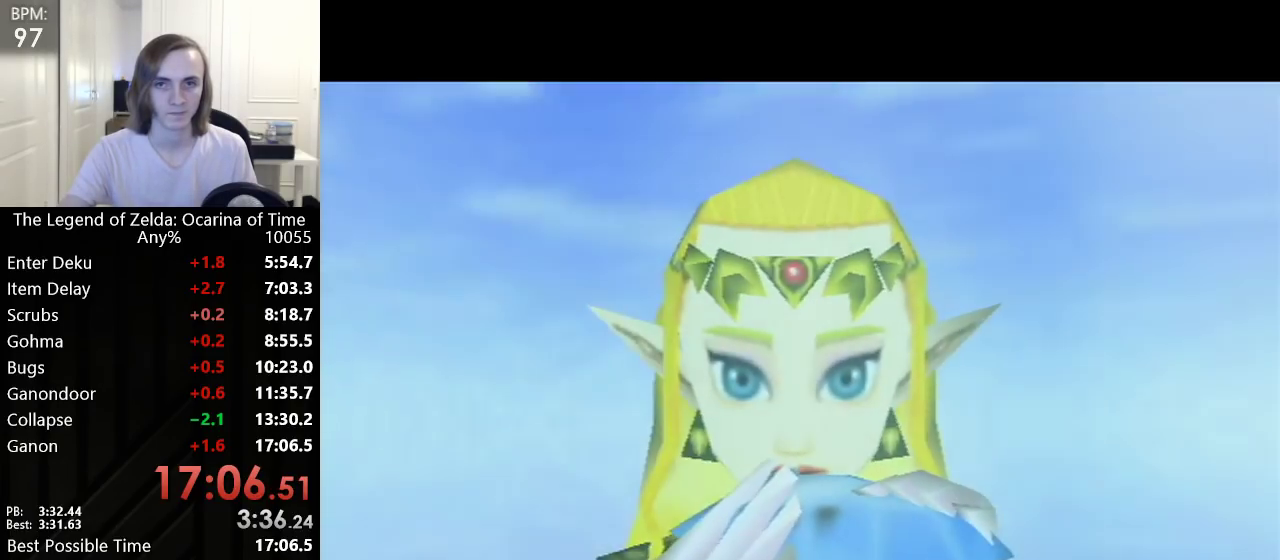
{"dt_ms": 500, "buttons": ["A"], "left_stick": "center", "events": [[167, "A", "up"], [167, "B", "down"], [233, "A", "down"], [233, "B", "up"], [300, "A", "up"], [317, "B", "down"], [367, "A", "down"], [367, "B", "up"], [417, "A", "up"], [417, "B", "down"], [483, "A", "down"], [483, "B", "up"]]}
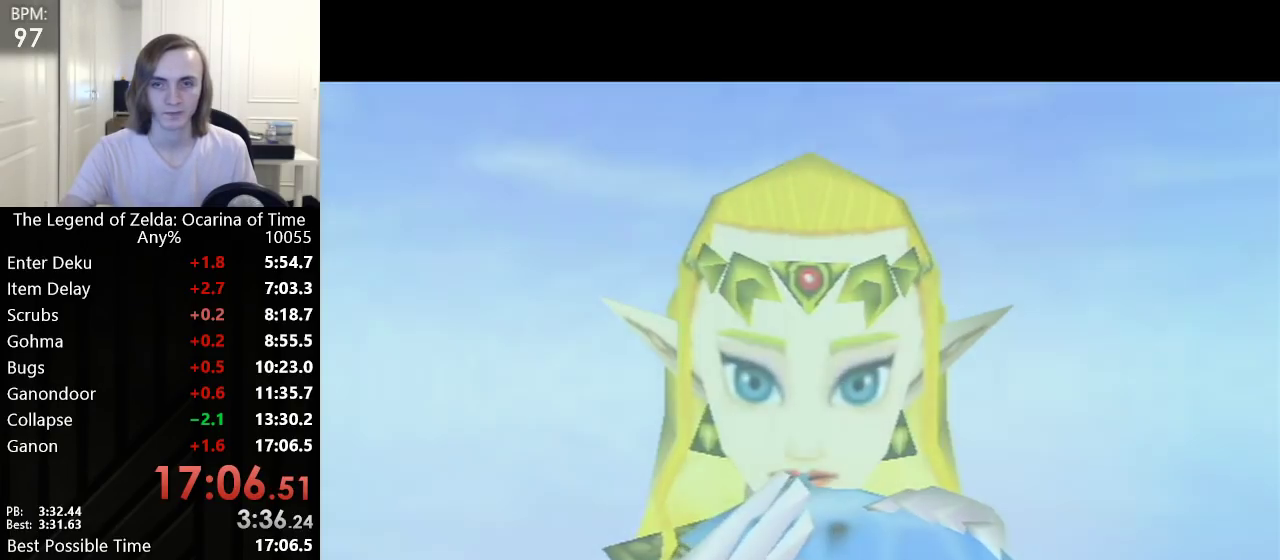
{"dt_ms": 500, "buttons": ["B"], "left_stick": "center", "events": [[67, "A", "up"], [67, "B", "down"], [100, "A", "down"], [100, "B", "up"], [200, "A", "up"], [200, "B", "down"], [267, "A", "down"], [267, "B", "up"], [283, "A", "up"], [283, "B", "down"], [383, "B", "up"], [417, "A", "down"], [450, "A", "up"], [450, "B", "down"]]}
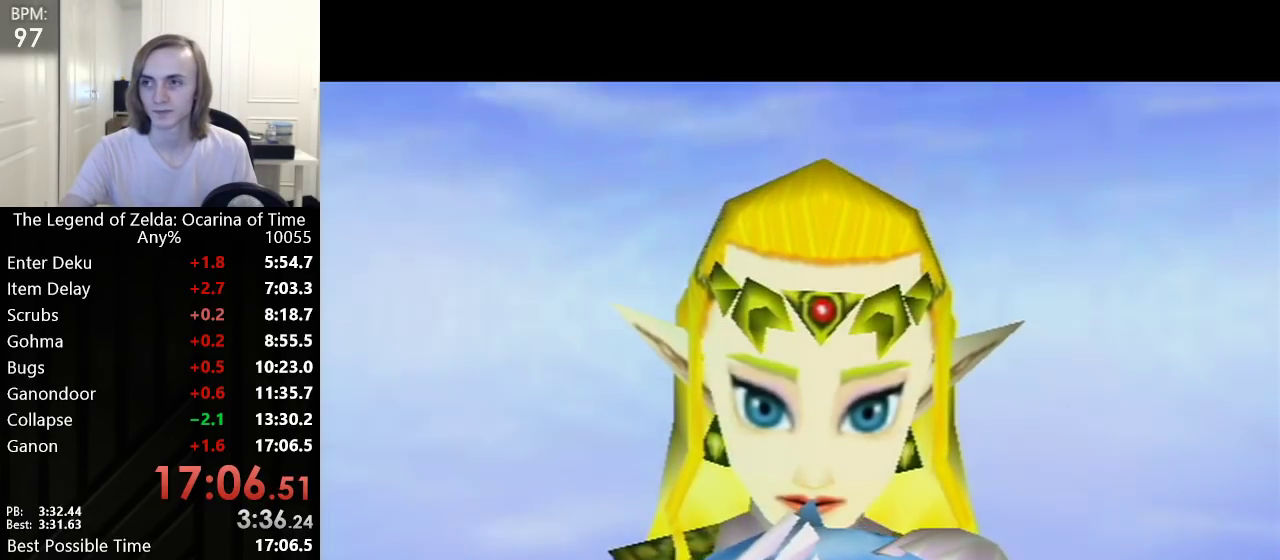
{"dt_ms": 500, "buttons": ["B"], "left_stick": "center", "events": [[17, "A", "down"], [17, "B", "up"], [100, "A", "up"], [100, "B", "down"], [133, "B", "up"], [167, "A", "down"], [233, "A", "up"], [233, "B", "down"], [300, "A", "down"], [300, "B", "up"], [350, "B", "down"], [383, "A", "up"], [417, "A", "down"], [417, "B", "up"], [483, "A", "up"], [483, "B", "down"]]}
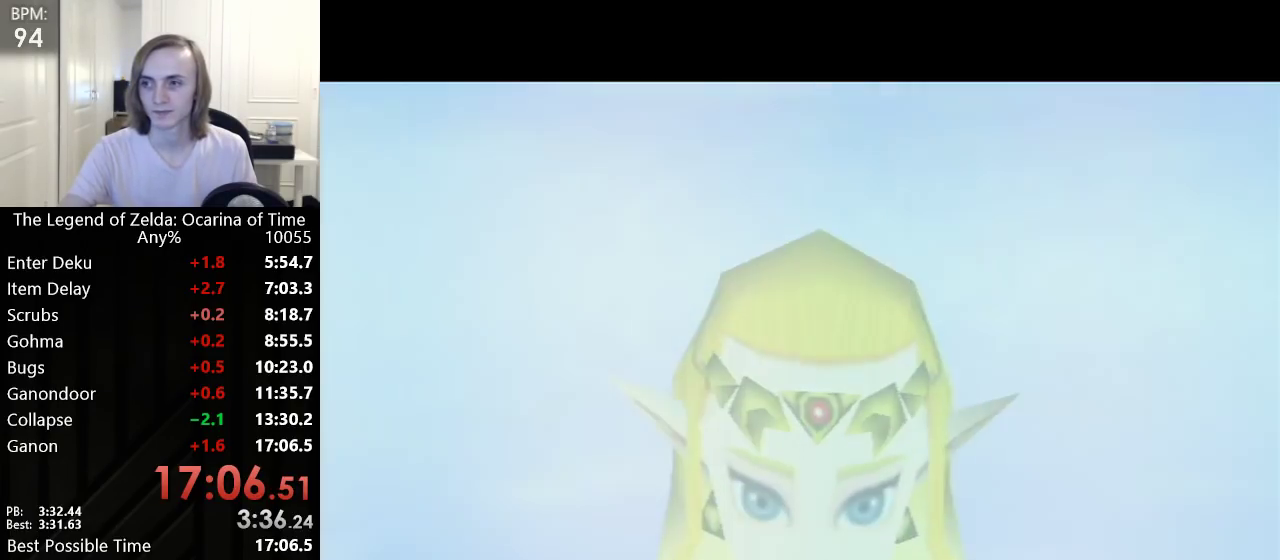
{"dt_ms": 500, "buttons": ["A"], "left_stick": "center", "events": [[50, "A", "down"], [50, "B", "up"], [100, "B", "down"], [133, "A", "up"], [167, "B", "up"], [200, "A", "down"], [267, "A", "up"], [267, "B", "down"], [317, "A", "down"], [317, "B", "up"], [383, "A", "up"], [383, "B", "down"], [450, "B", "up"], [483, "A", "down"]]}
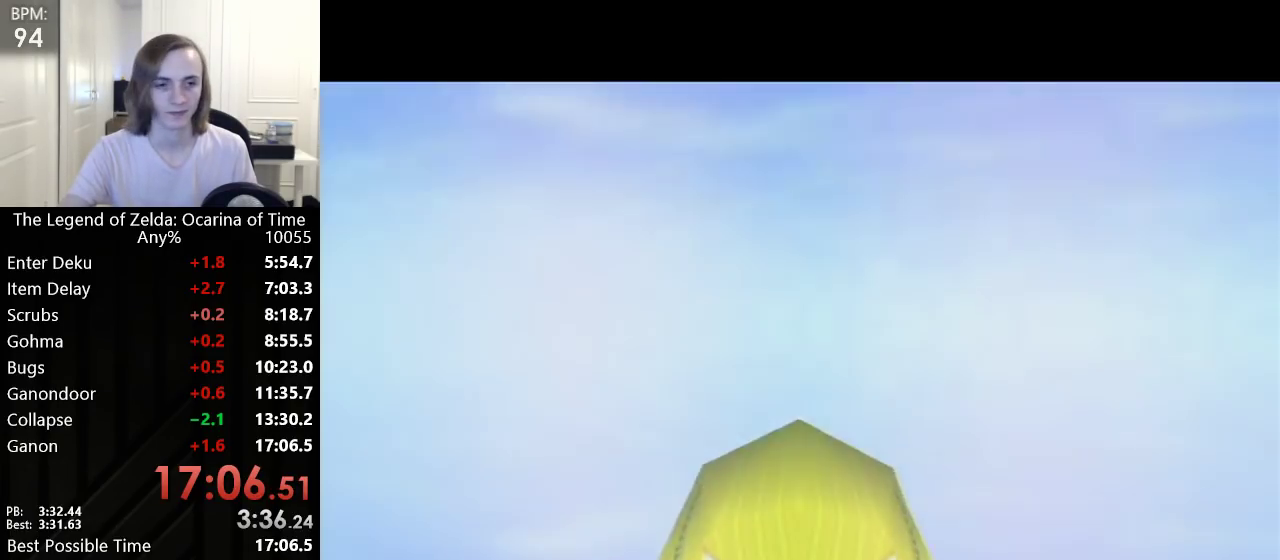
{"dt_ms": 500, "buttons": ["B"], "left_stick": "center", "events": [[17, "B", "down"], [33, "A", "up"], [100, "B", "up"], [133, "A", "down"], [167, "A", "up"], [167, "B", "down"], [233, "A", "down"], [233, "B", "up"], [333, "A", "up"], [333, "B", "down"], [383, "A", "down"], [383, "B", "up"], [417, "A", "up"], [417, "B", "down"]]}
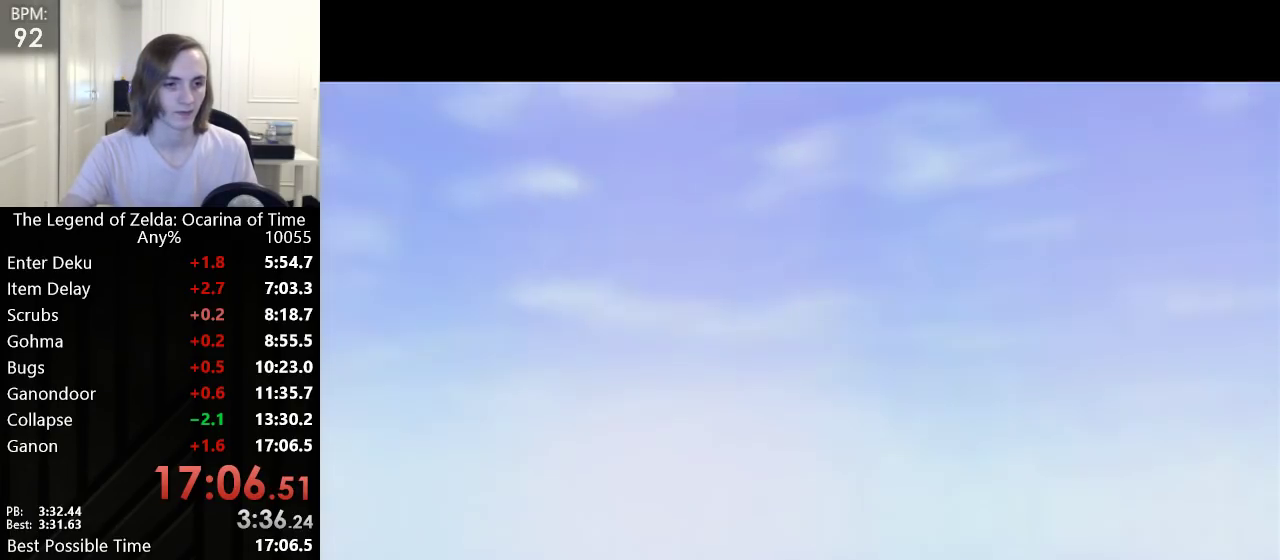
{"dt_ms": 500, "buttons": [], "left_stick": "center", "events": [[17, "B", "up"]]}
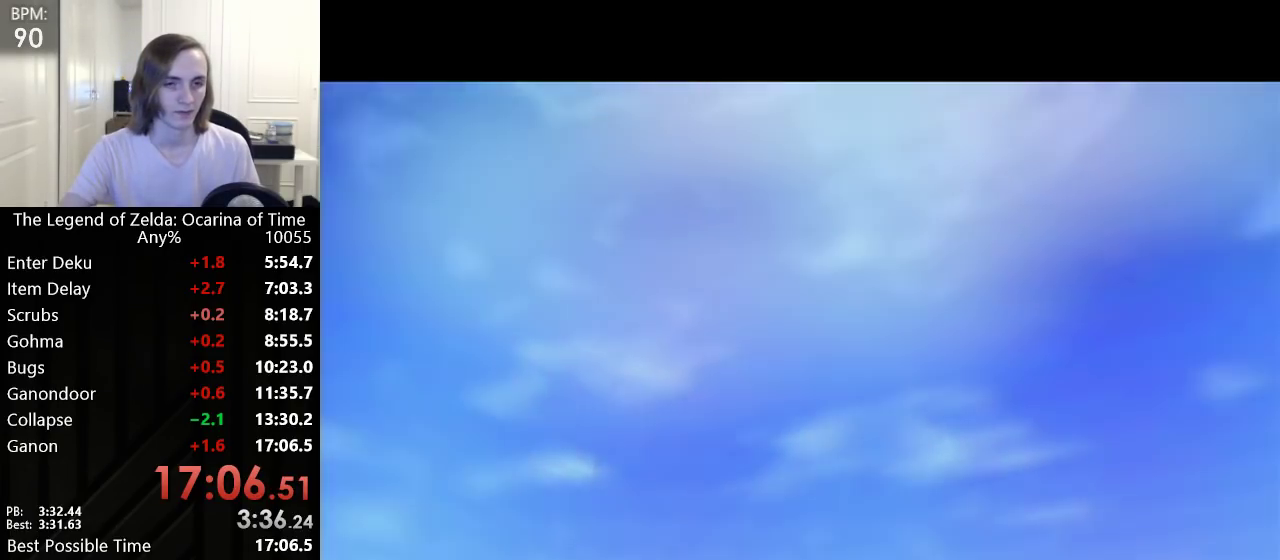
{"dt_ms": 500, "buttons": [], "left_stick": "center", "events": []}
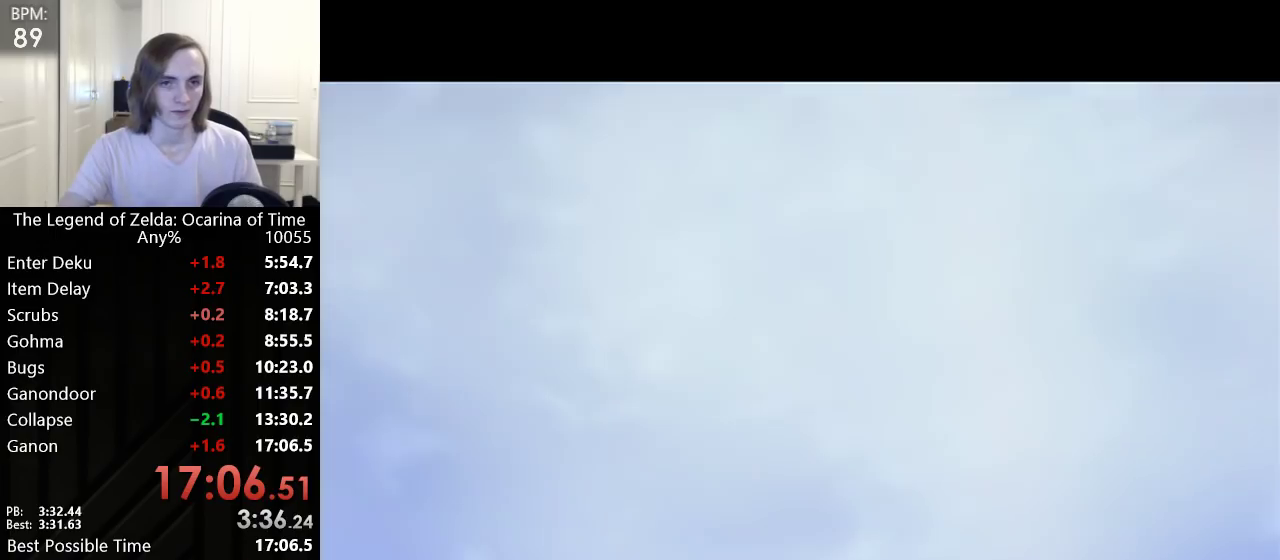
{"dt_ms": 500, "buttons": [], "left_stick": "center", "events": []}
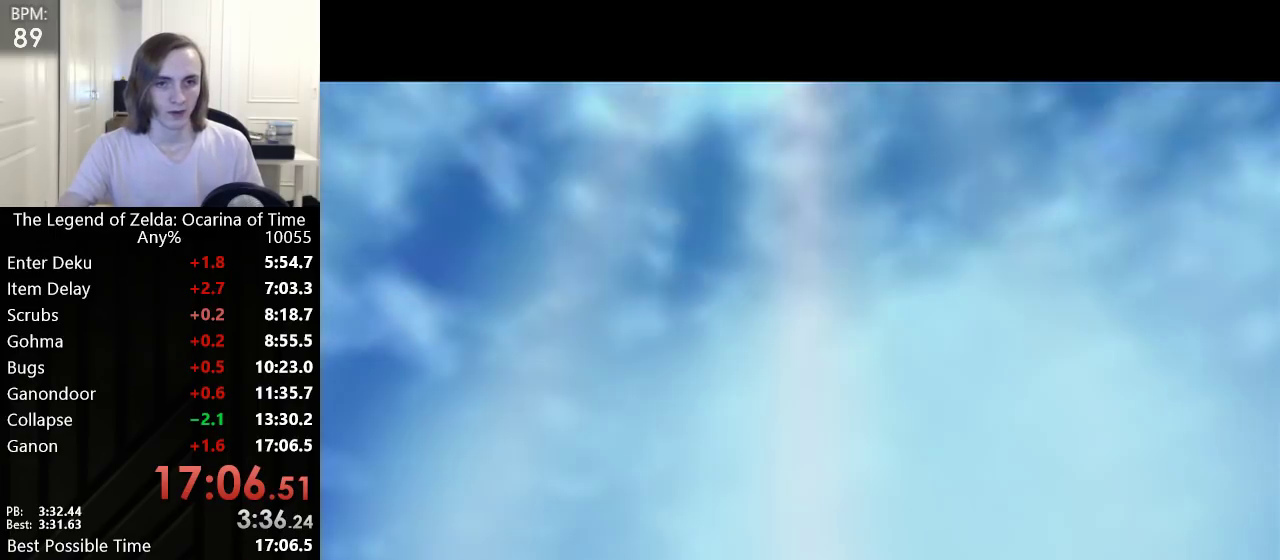
{"dt_ms": 500, "buttons": [], "left_stick": "center", "events": []}
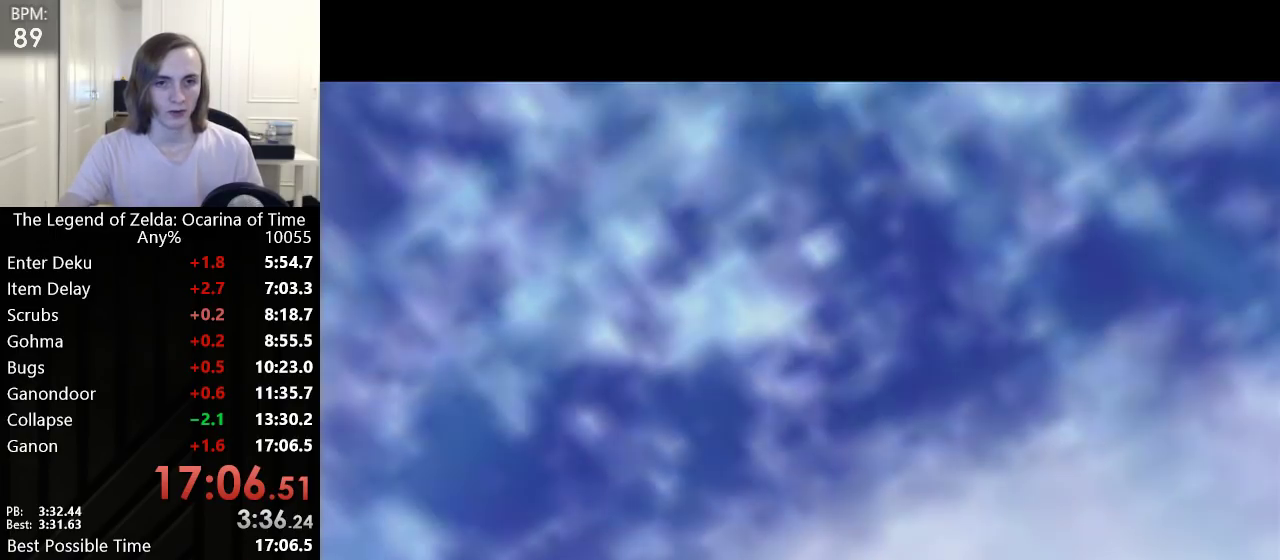
{"dt_ms": 500, "buttons": [], "left_stick": "center", "events": []}
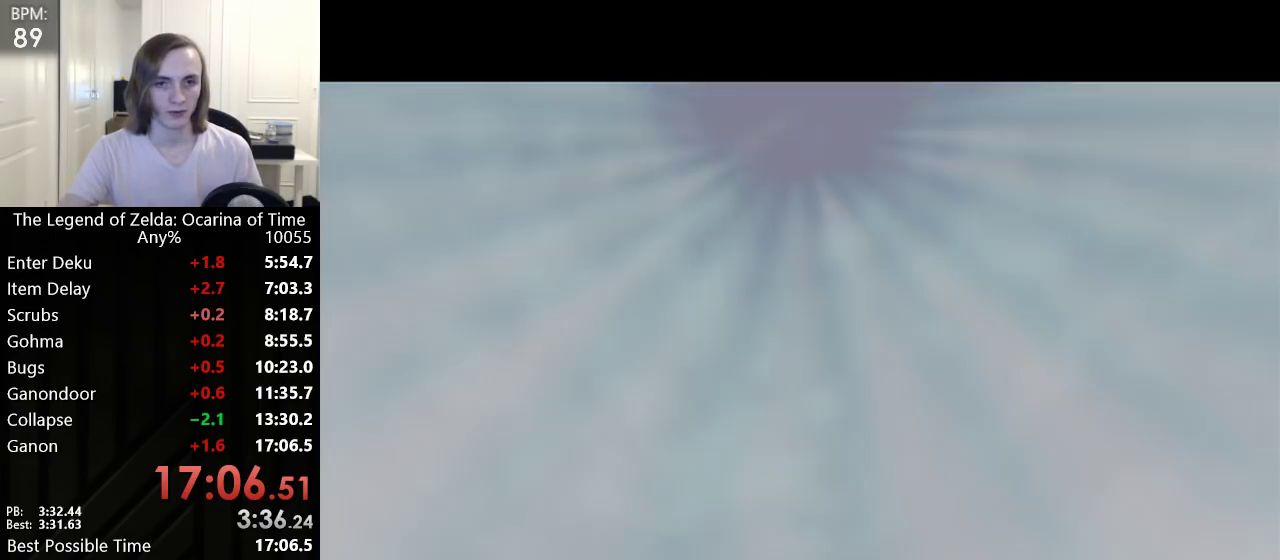
{"dt_ms": 500, "buttons": [], "left_stick": "center", "events": []}
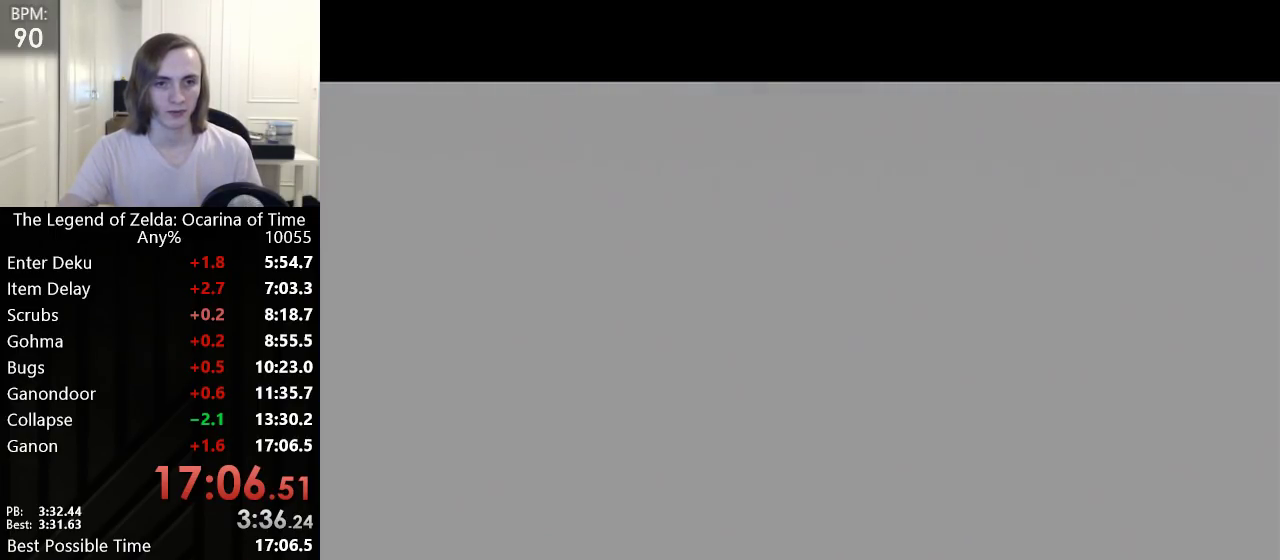
{"dt_ms": 500, "buttons": [], "left_stick": "center", "events": []}
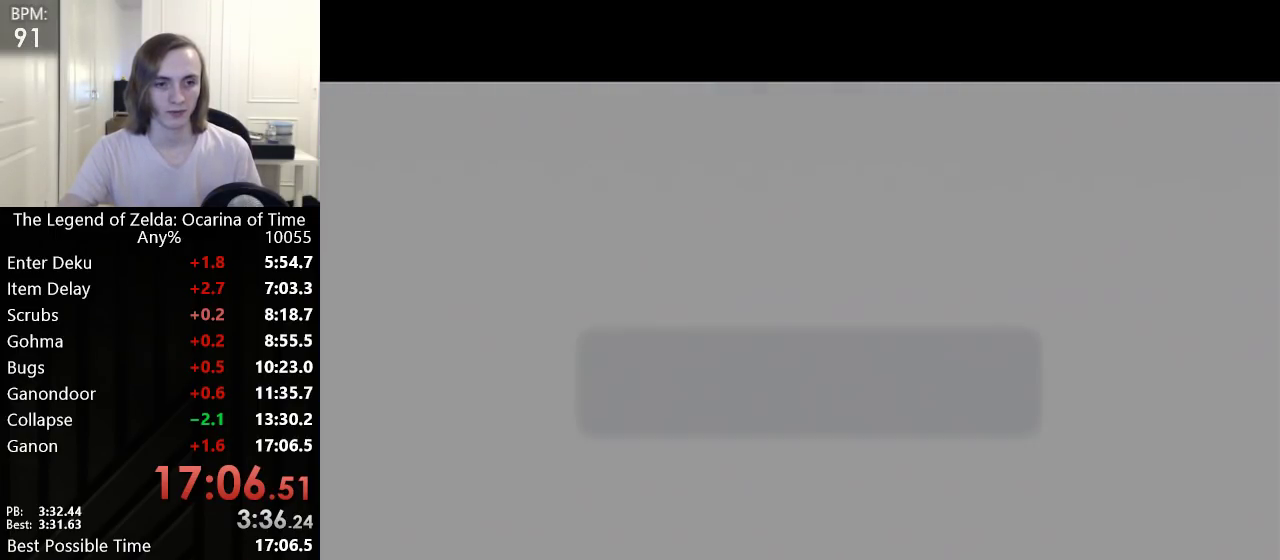
{"dt_ms": 500, "buttons": [], "left_stick": "center", "events": []}
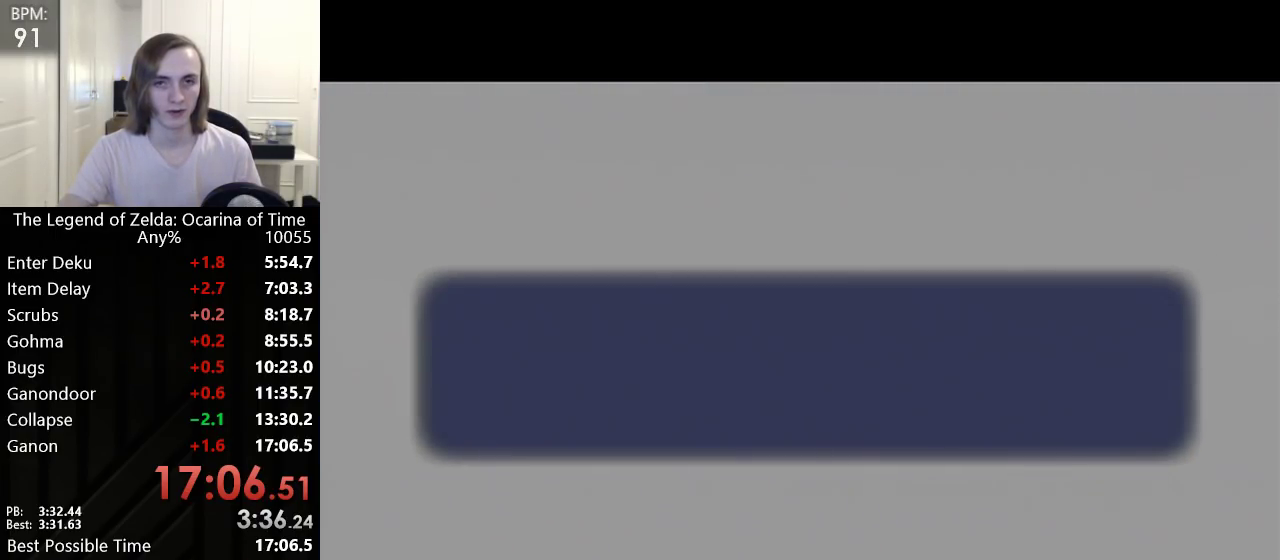
{"dt_ms": 1000, "buttons": ["B"], "left_stick": "center", "events": [[33, "B", "down"], [267, "A", "down"], [267, "B", "up"], [317, "A", "up"], [317, "B", "down"], [517, "B", "up"], [550, "A", "down"], [567, "A", "up"], [567, "B", "down"], [633, "B", "up"], [667, "A", "down"], [700, "A", "up"], [700, "B", "down"], [750, "B", "up"], [800, "A", "down"], [817, "A", "up"], [817, "B", "down"], [883, "B", "up"], [917, "A", "down"], [950, "A", "up"], [950, "B", "down"]]}
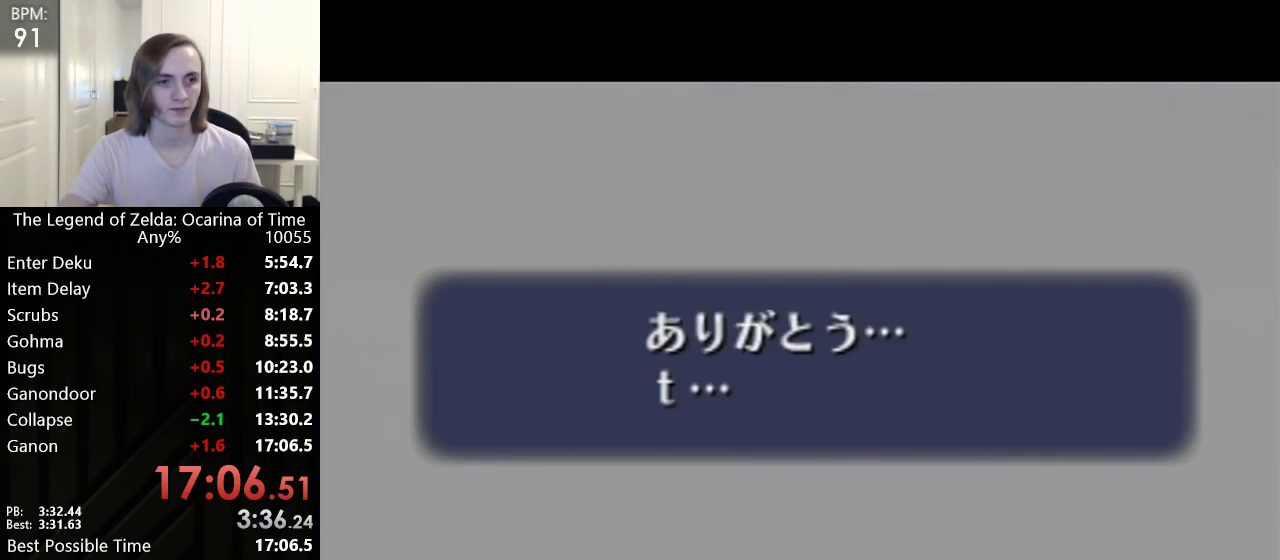
{"dt_ms": 500, "buttons": [], "left_stick": "center", "events": [[33, "B", "up"]]}